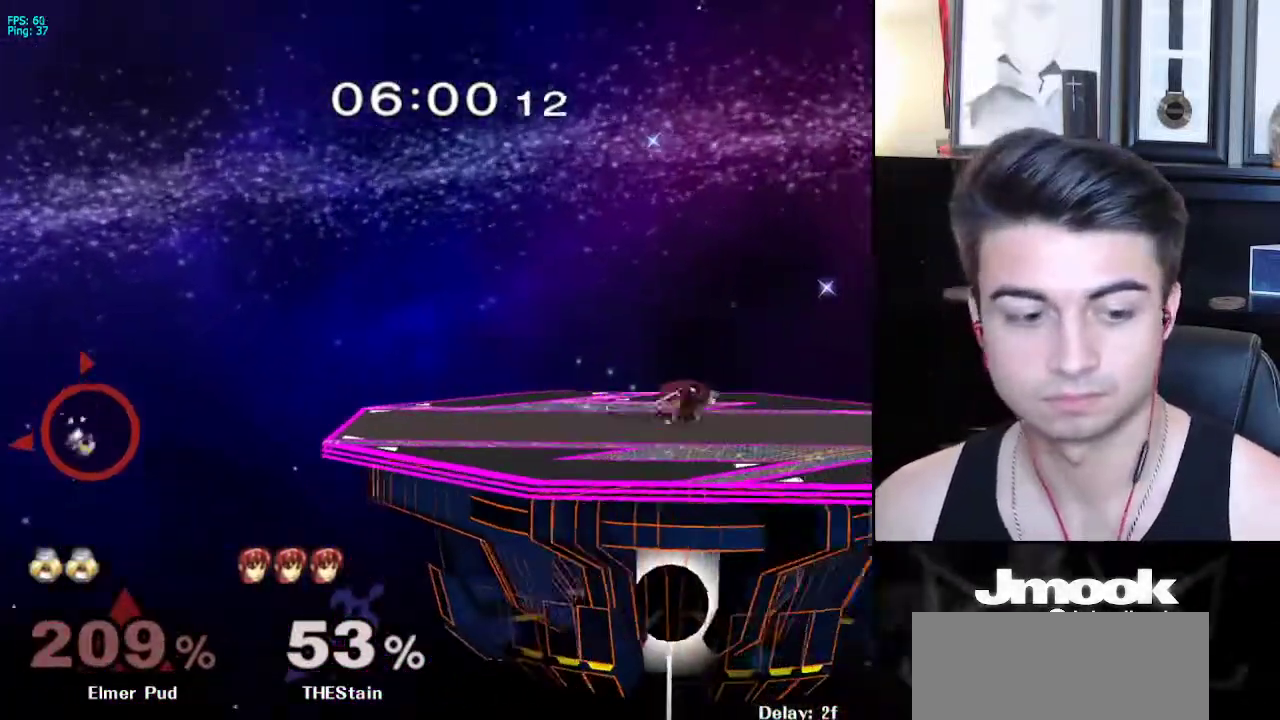
Gameplay with a controller (Nintendo layout); each line is a JSON object with the inputs held at the frame after it. "events" lists button and stick changes between this image and that frame as [ms after this image, input, new state], when the widget could be followed in between. Not read: L3 R3 START.
{"buttons": ["X"], "left_stick": "right", "right_stick": "center", "events": [[433, "X", "down"]]}
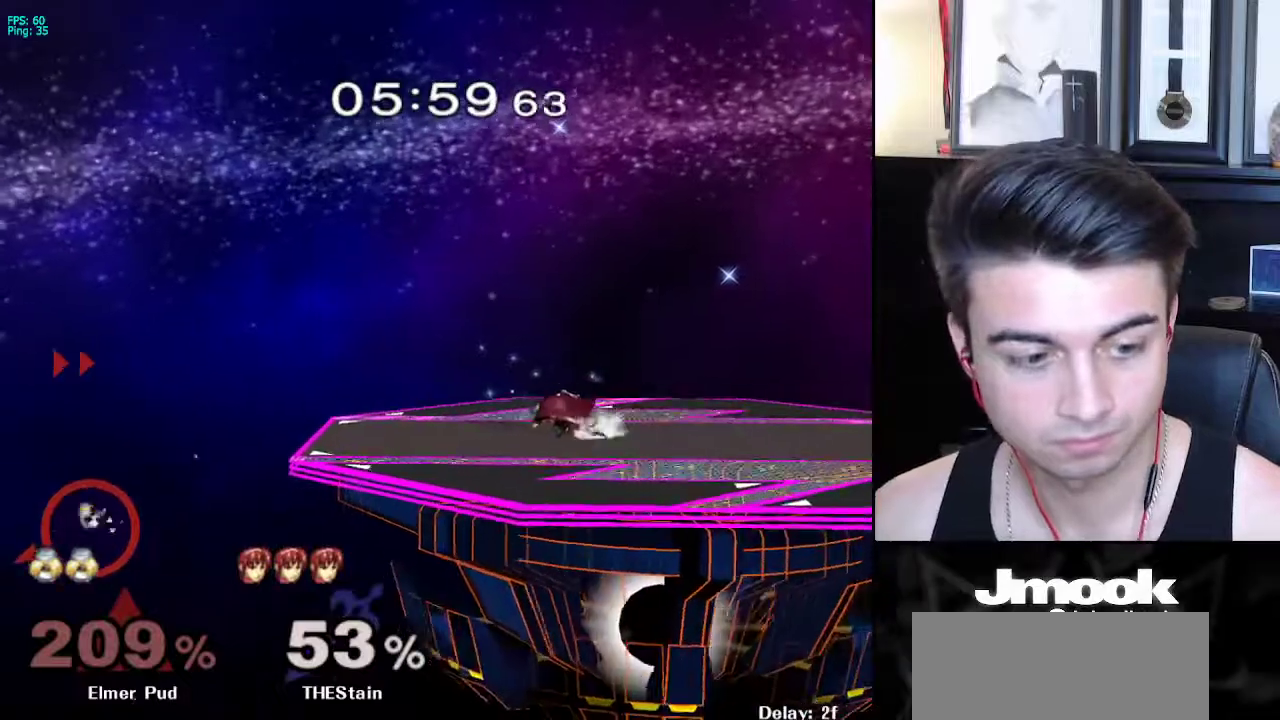
{"buttons": [], "left_stick": "right", "right_stick": "center", "events": [[400, "X", "up"]]}
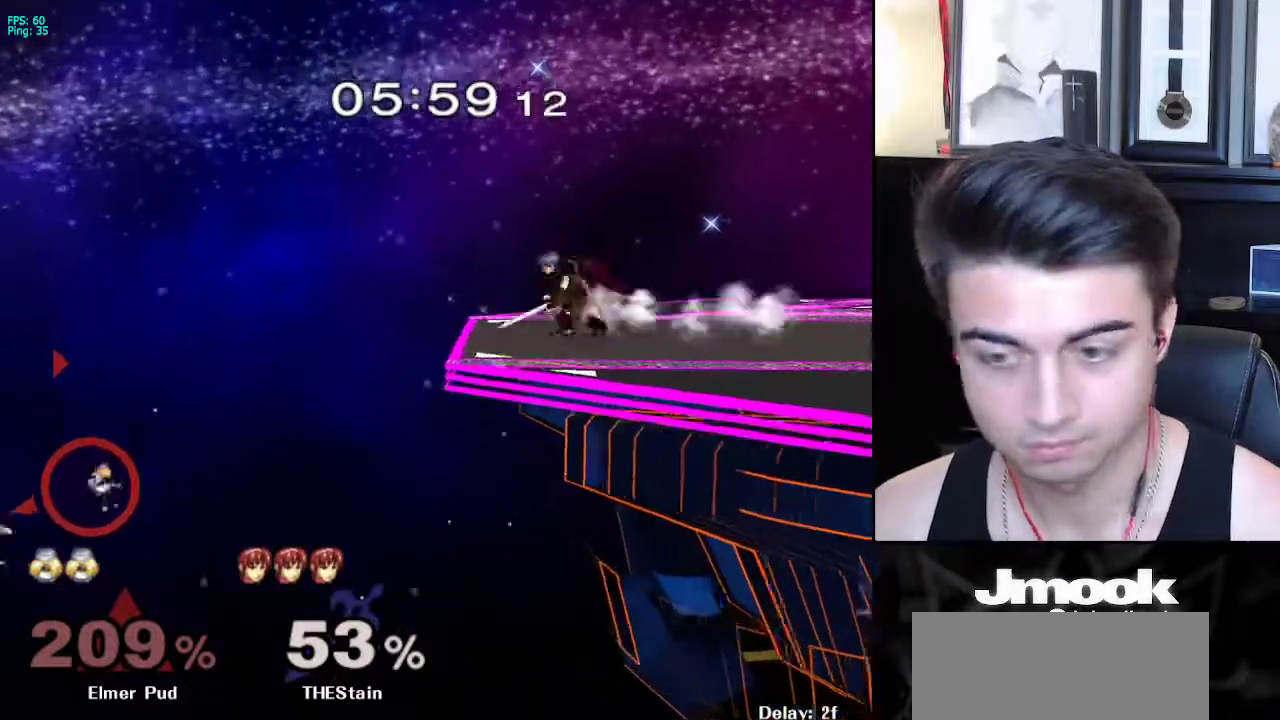
{"buttons": ["B"], "left_stick": "right", "right_stick": "center", "events": [[83, "left_stick", "up-right"], [167, "B", "down"], [283, "left_stick", "right"]]}
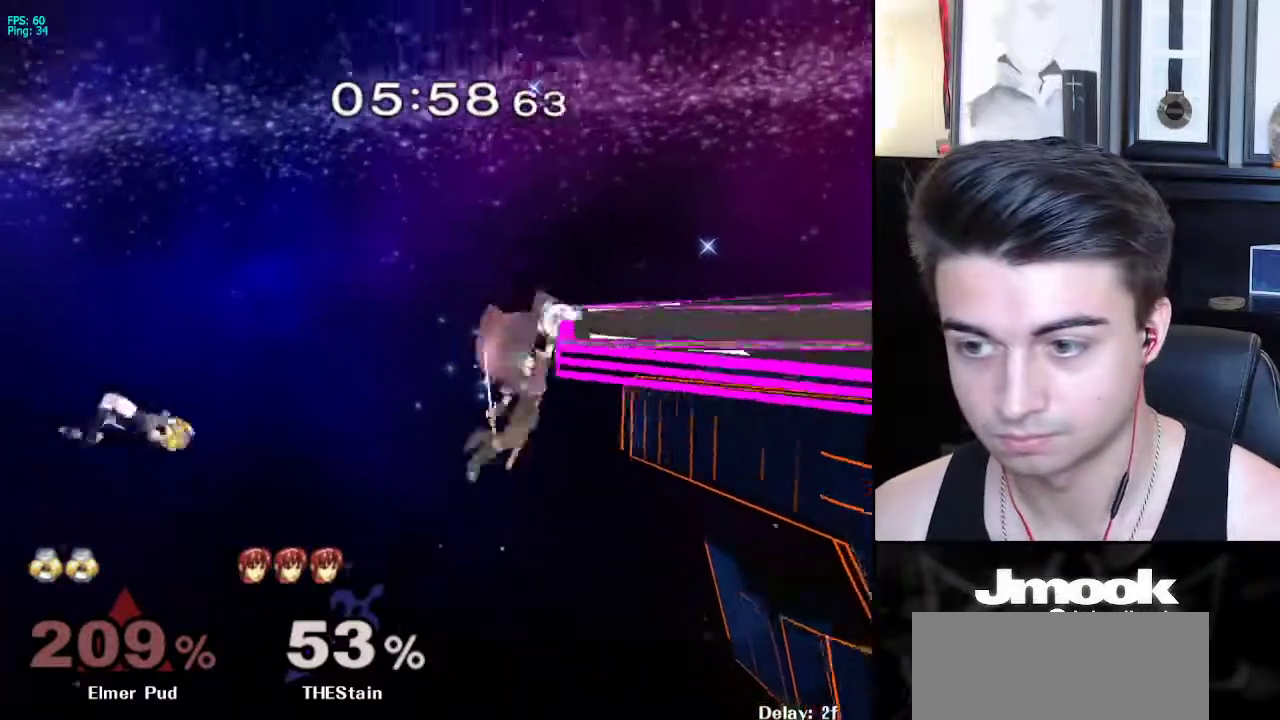
{"buttons": ["B"], "left_stick": "up-right", "right_stick": "center", "events": [[100, "left_stick", "up-right"]]}
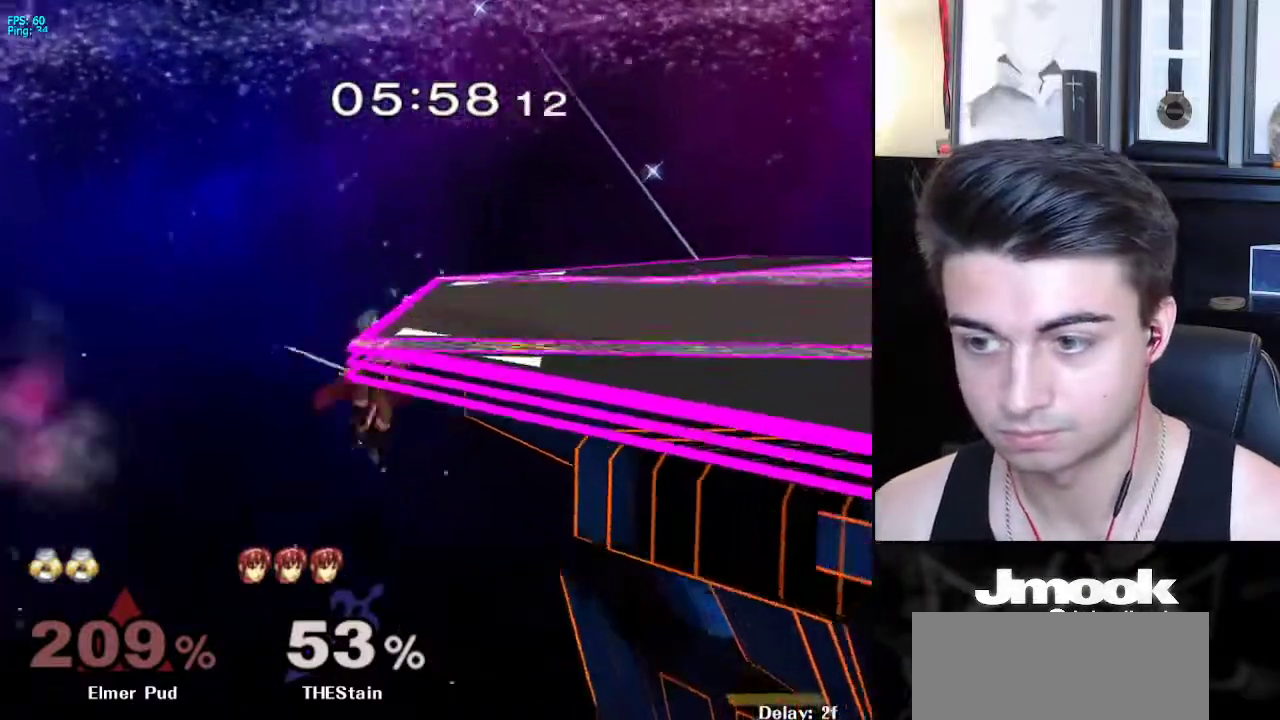
{"buttons": ["A"], "left_stick": "right", "right_stick": "center", "events": [[50, "left_stick", "right"], [250, "B", "up"], [350, "X", "down"], [400, "A", "down"], [400, "X", "up"], [450, "A", "up"], [467, "B", "down"], [500, "A", "down"], [500, "B", "up"]]}
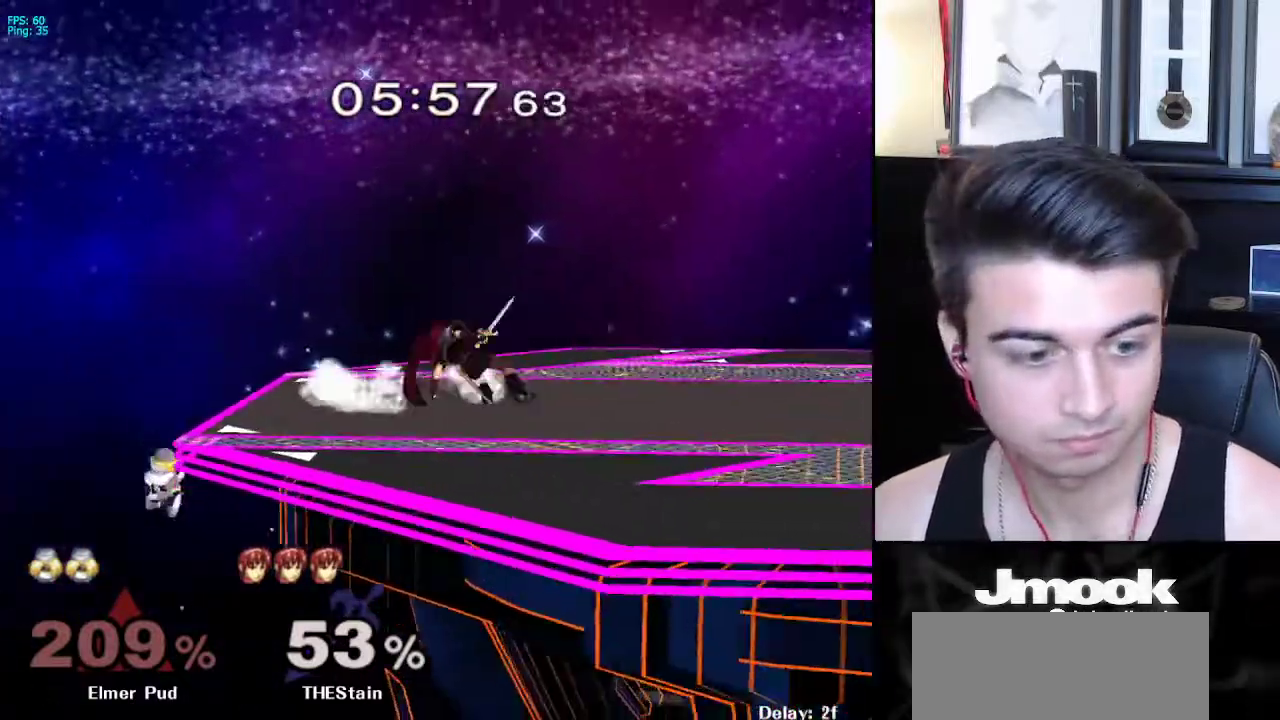
{"buttons": ["A"], "left_stick": "right", "right_stick": "center", "events": [[50, "A", "up"], [67, "X", "down"], [117, "A", "down"], [117, "X", "up"], [167, "A", "up"], [167, "B", "down"], [233, "A", "down"], [233, "B", "up"], [283, "A", "up"], [283, "X", "down"], [333, "B", "down"], [367, "A", "down"], [367, "X", "up"], [400, "A", "up"], [483, "A", "down"], [500, "B", "up"]]}
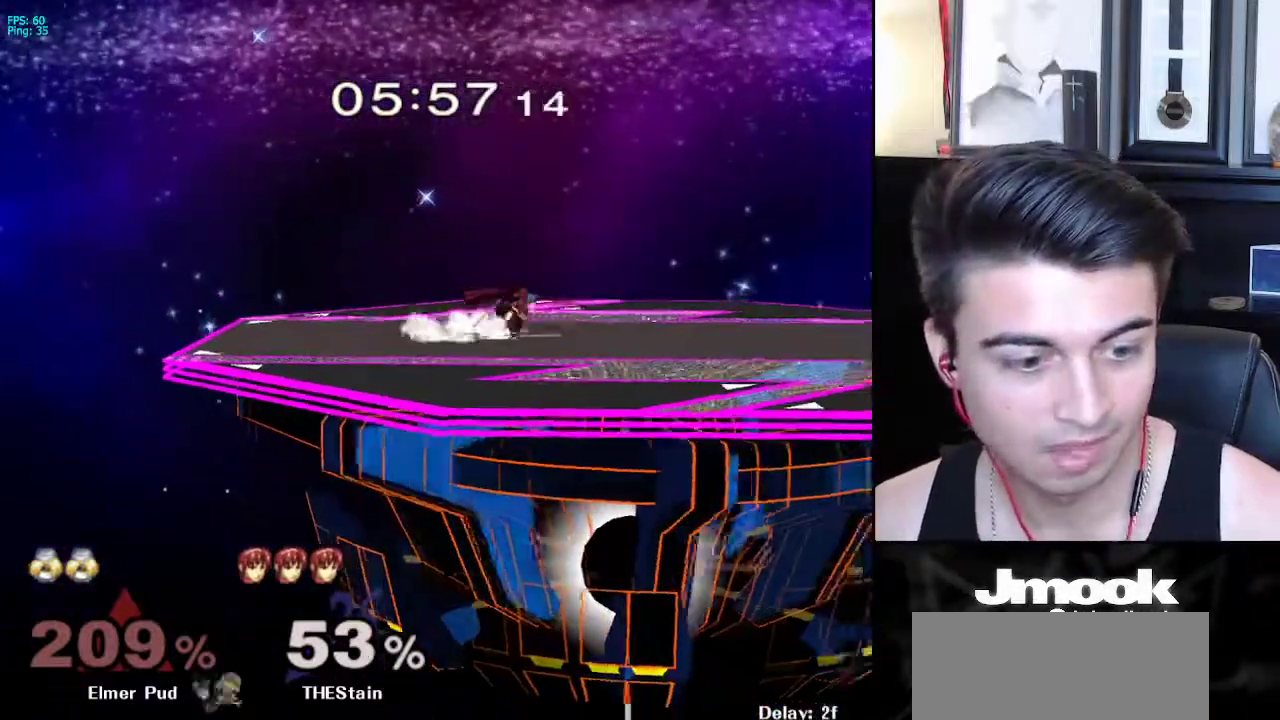
{"buttons": [], "left_stick": "center", "right_stick": "center", "events": [[33, "A", "up"], [33, "X", "down"], [150, "X", "up"], [217, "left_stick", "center"]]}
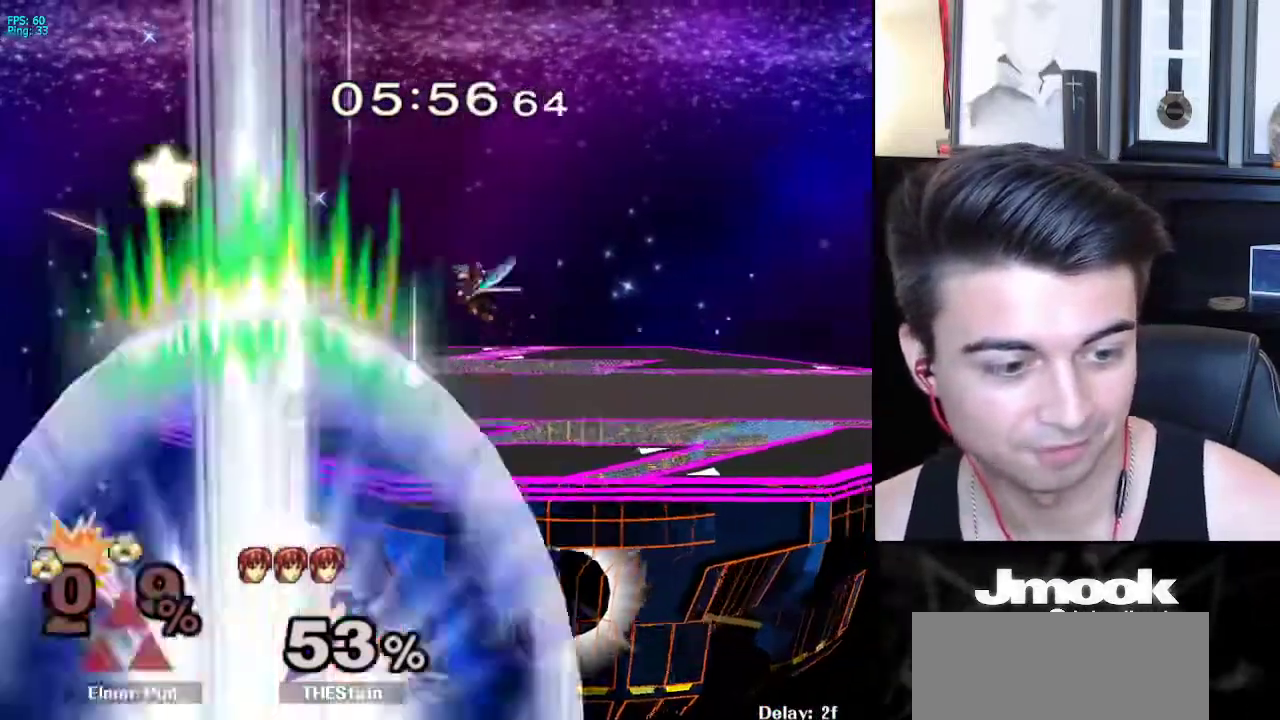
{"buttons": [], "left_stick": "center", "right_stick": "center", "events": []}
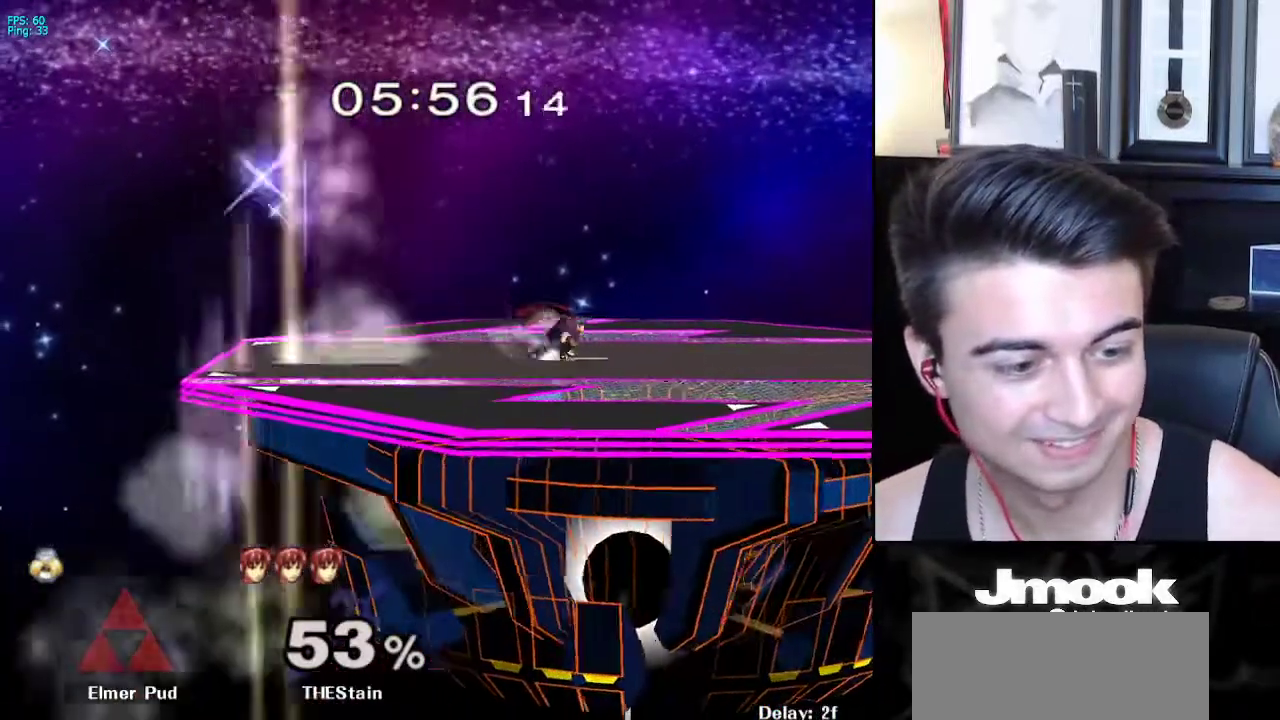
{"buttons": [], "left_stick": "center", "right_stick": "center", "events": []}
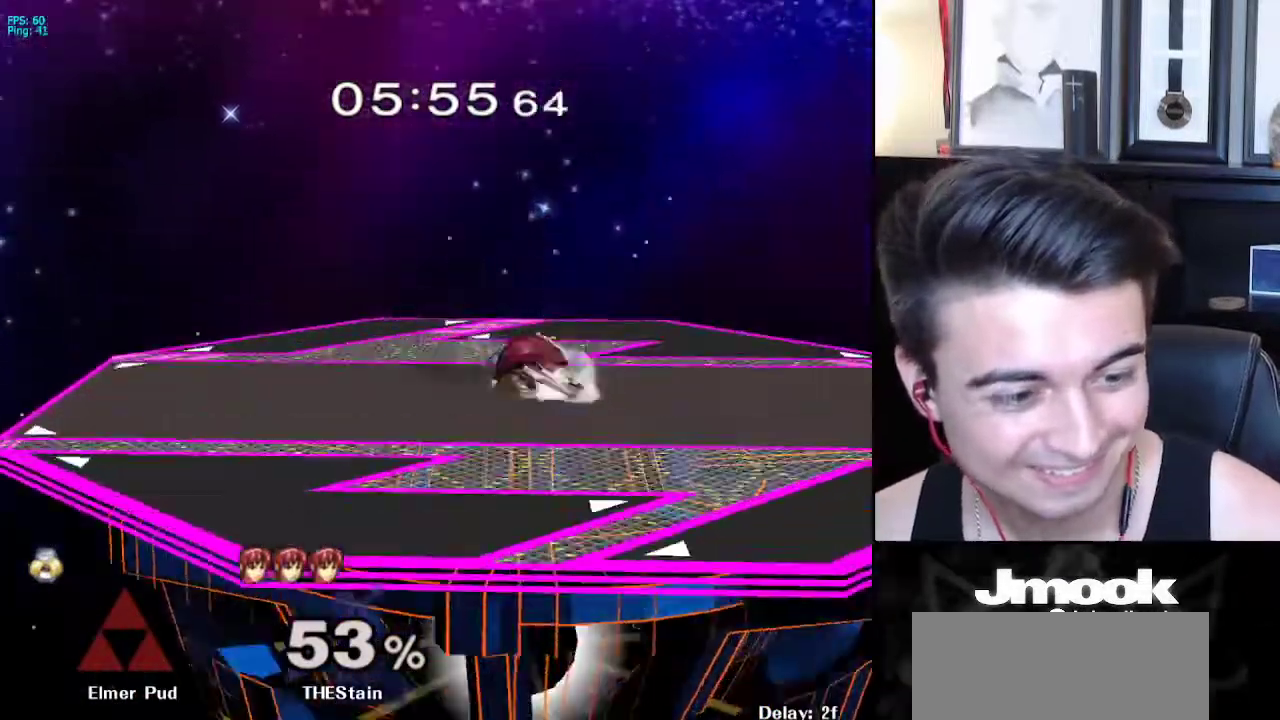
{"buttons": [], "left_stick": "center", "right_stick": "center", "events": []}
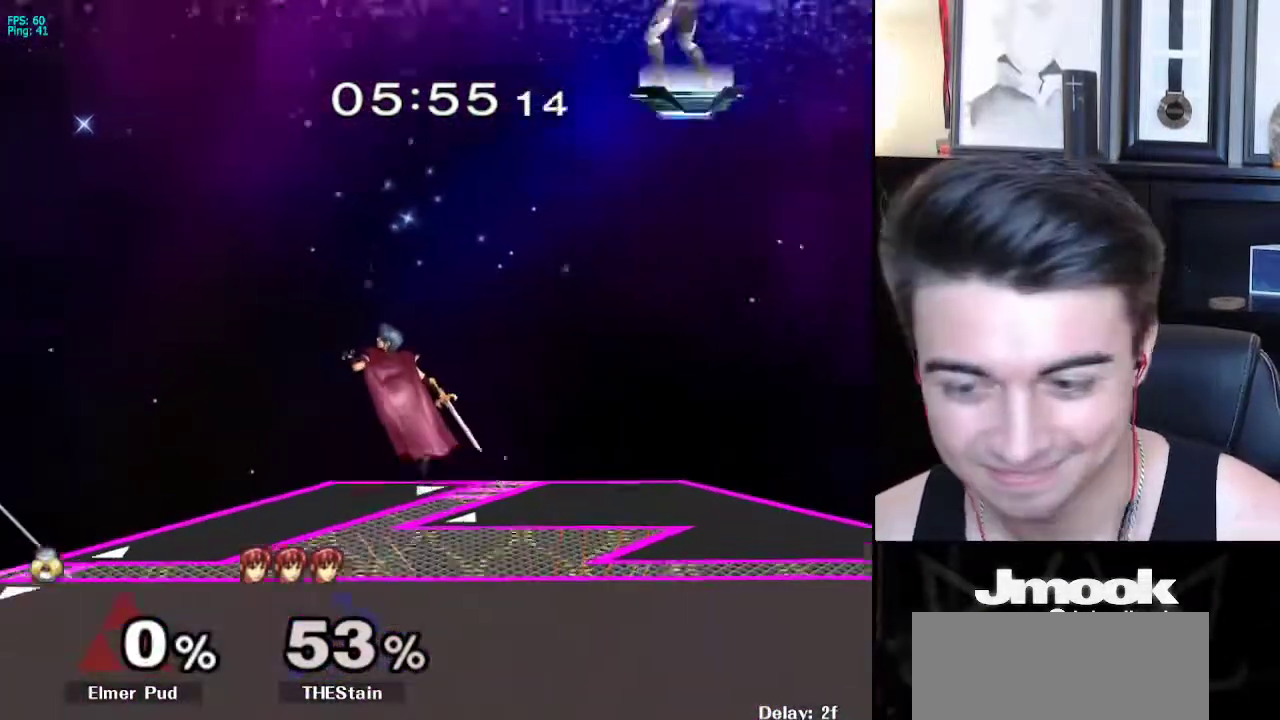
{"buttons": [], "left_stick": "center", "right_stick": "center", "events": []}
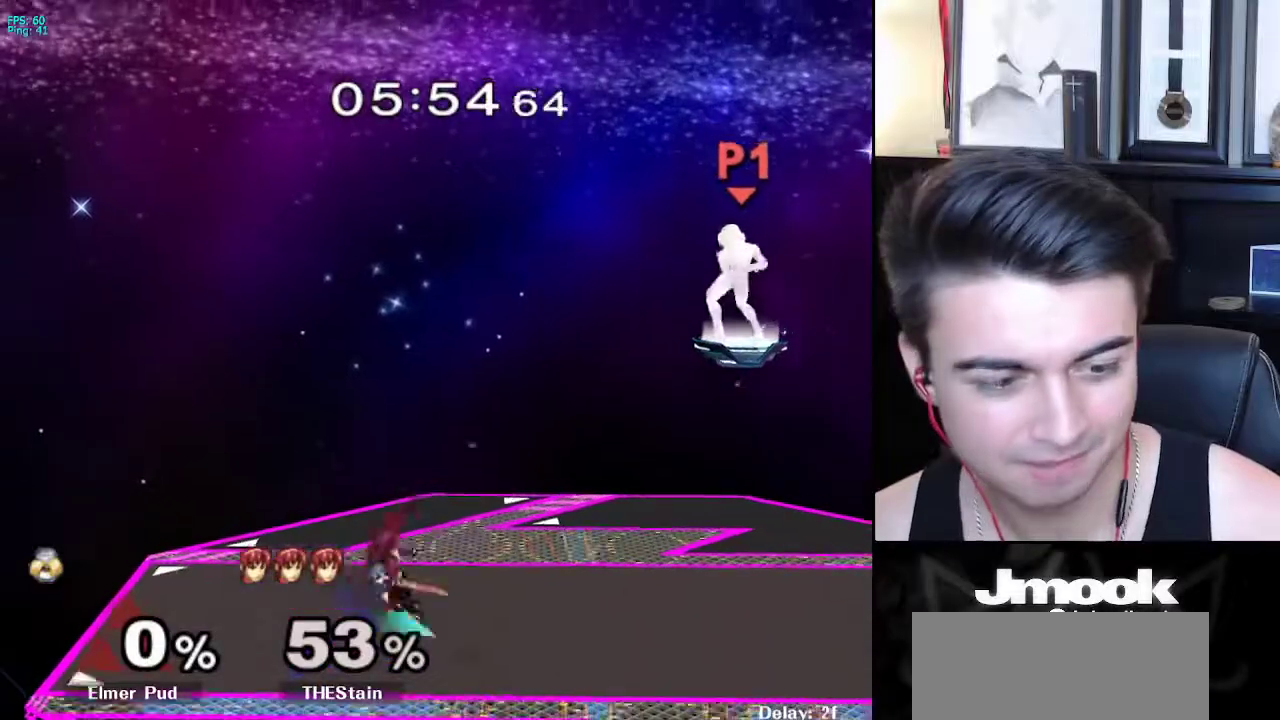
{"buttons": ["B"], "left_stick": "center", "right_stick": "center", "events": [[100, "B", "down"]]}
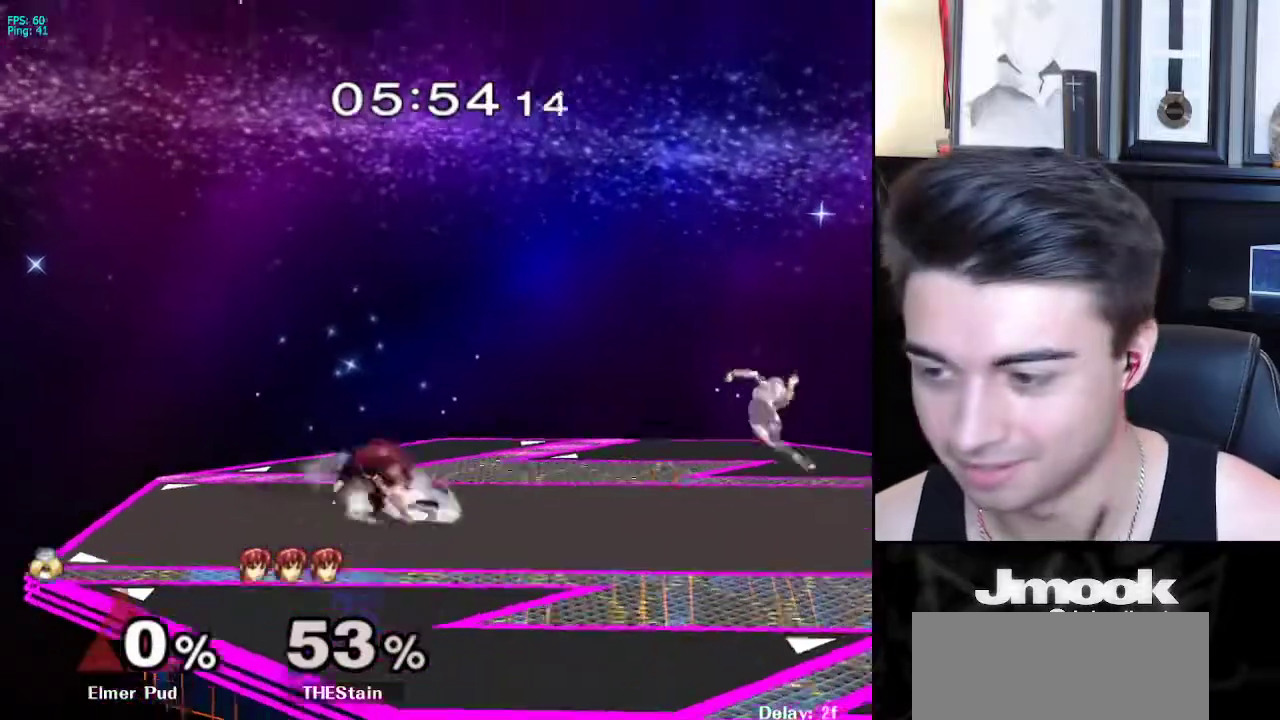
{"buttons": ["R1"], "left_stick": "down-left", "right_stick": "center", "events": [[167, "Z", "down"], [200, "B", "up"], [217, "Z", "up"], [283, "left_stick", "left"], [383, "X", "down"], [400, "left_stick", "down-left"], [450, "R1", "down"], [500, "X", "up"]]}
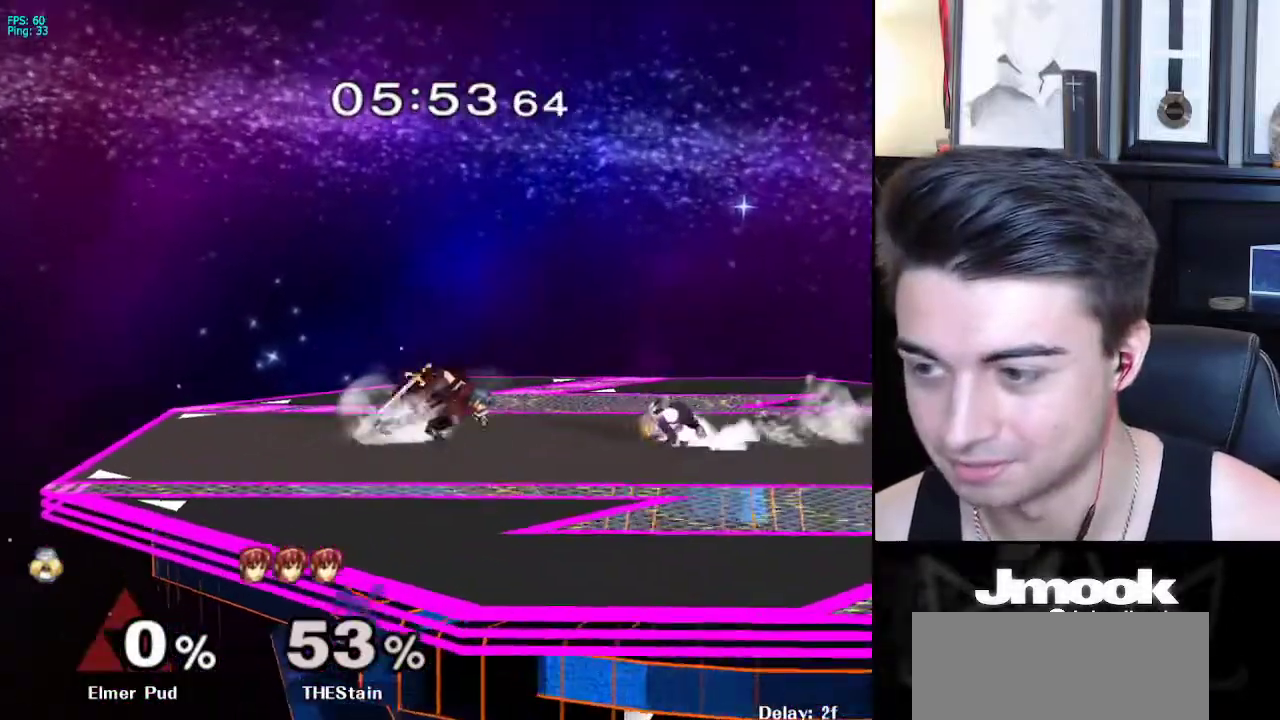
{"buttons": [], "left_stick": "center", "right_stick": "center", "events": [[67, "left_stick", "center"], [100, "R1", "up"], [167, "left_stick", "left"], [267, "X", "down"], [317, "R1", "down"], [317, "left_stick", "down-right"], [383, "X", "up"], [450, "left_stick", "center"], [467, "R1", "up"]]}
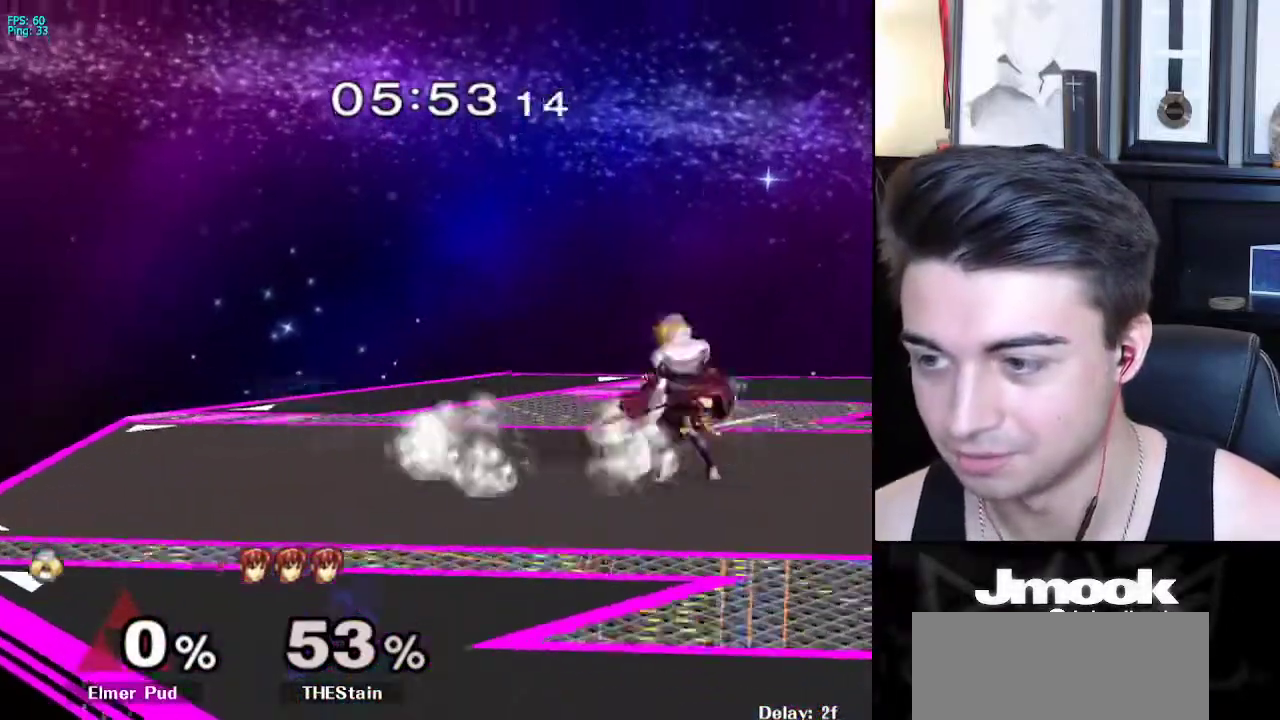
{"buttons": [], "left_stick": "center", "right_stick": "center", "events": [[50, "left_stick", "right"], [100, "A", "down"], [200, "left_stick", "center"], [217, "A", "up"]]}
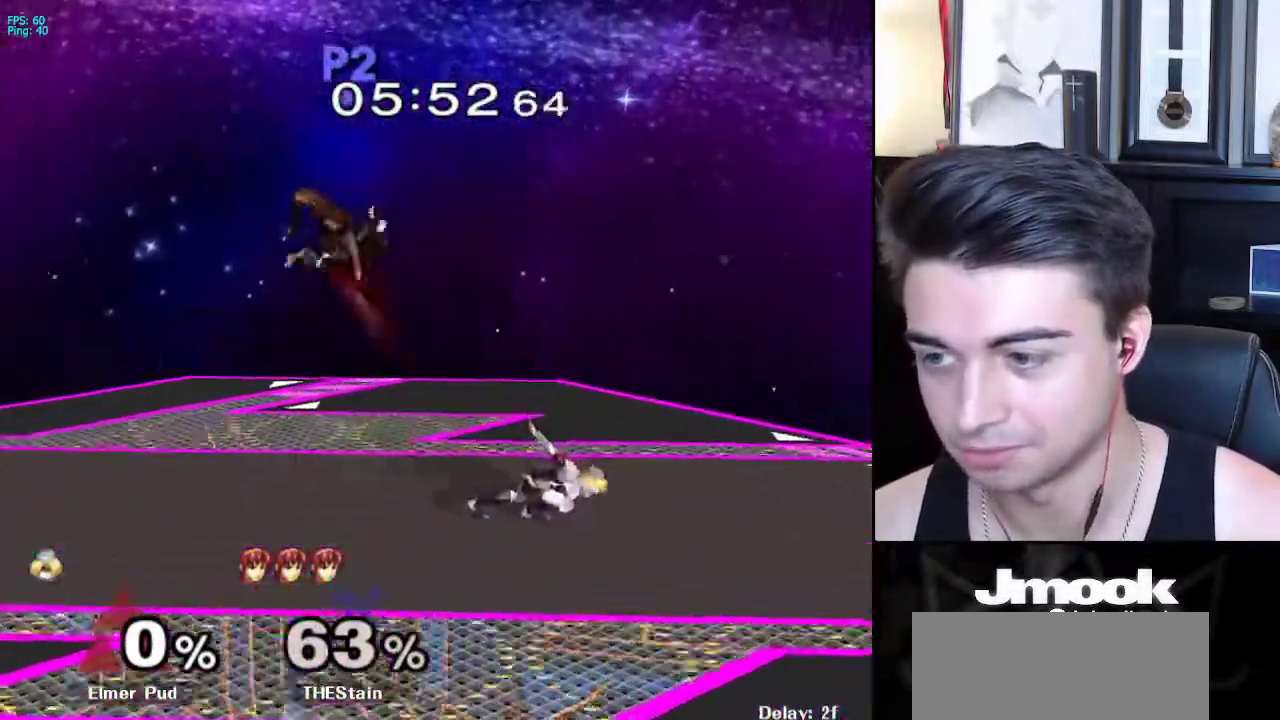
{"buttons": ["Z"], "left_stick": "left", "right_stick": "center", "events": [[283, "left_stick", "left"], [367, "X", "down"], [383, "X", "up"], [433, "Z", "down"]]}
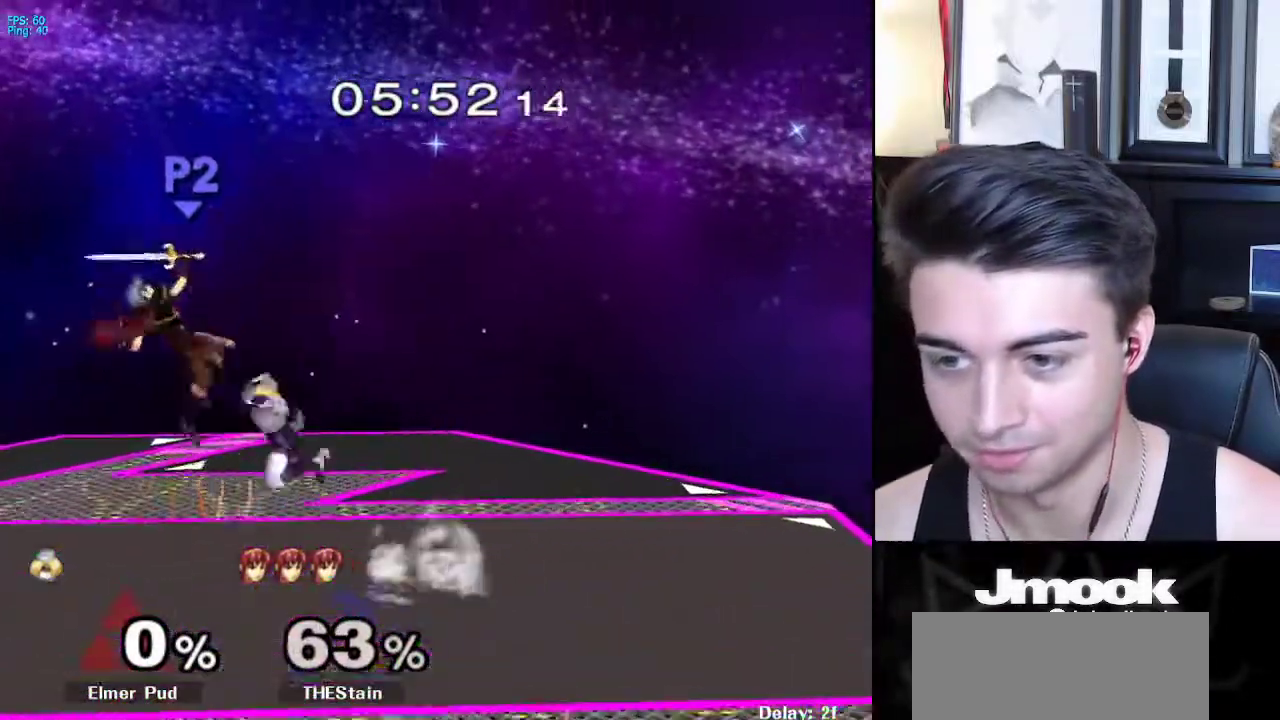
{"buttons": [], "left_stick": "center", "right_stick": "center", "events": [[17, "Z", "up"], [317, "left_stick", "down-left"], [433, "left_stick", "center"]]}
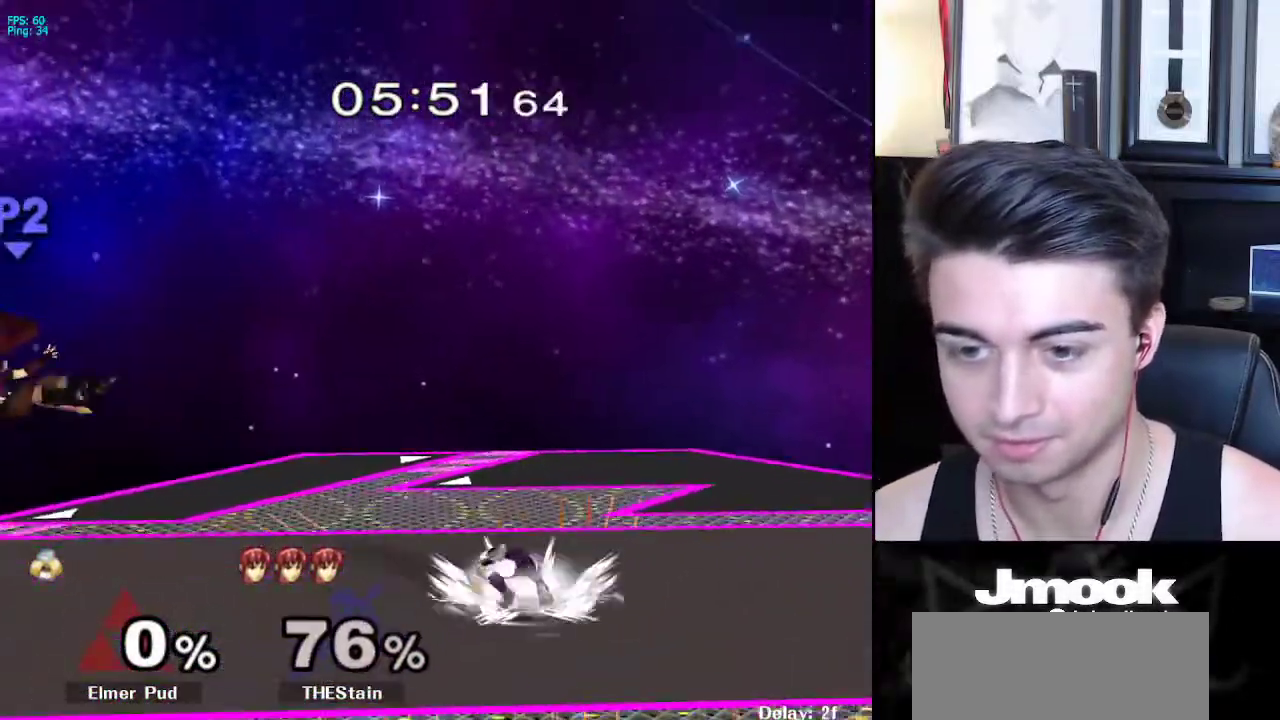
{"buttons": ["B"], "left_stick": "center", "right_stick": "center", "events": [[33, "left_stick", "left"], [367, "Y", "down"], [400, "Y", "up"], [417, "left_stick", "center"], [450, "B", "down"]]}
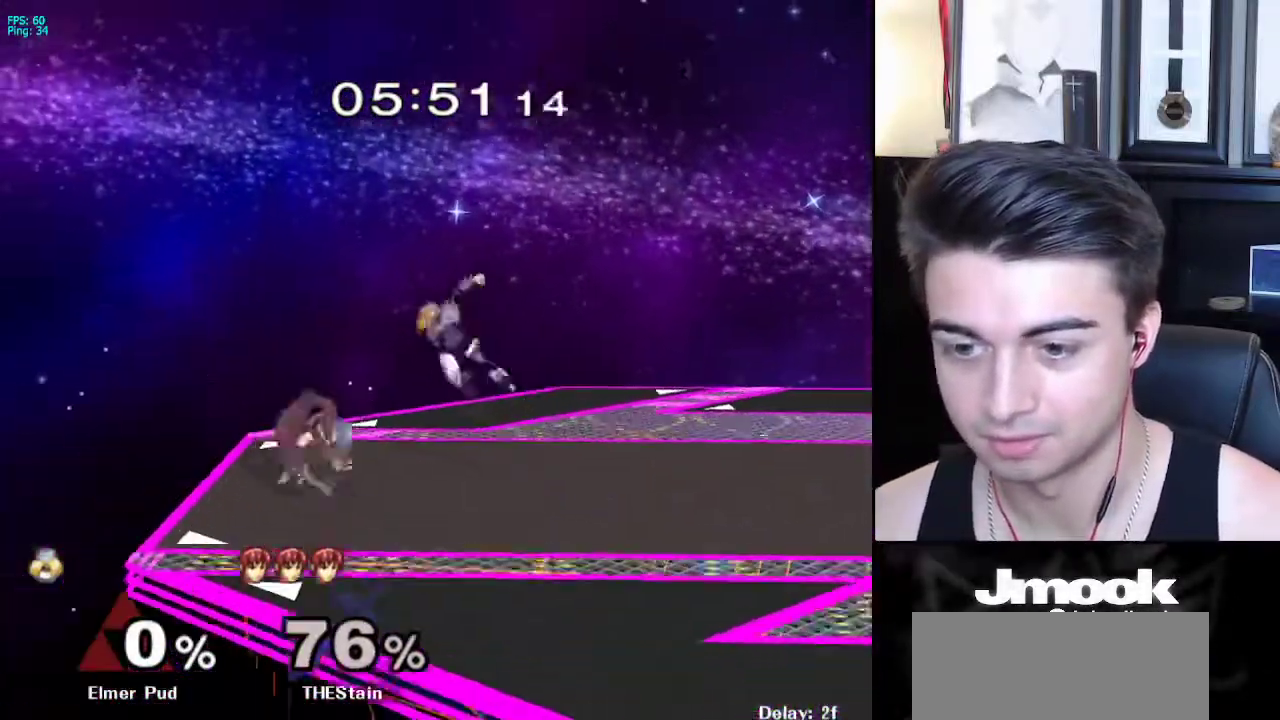
{"buttons": [], "left_stick": "right", "right_stick": "right", "events": [[150, "Z", "down"], [233, "B", "up"], [250, "Z", "up"], [283, "left_stick", "right"], [417, "right_stick", "right"]]}
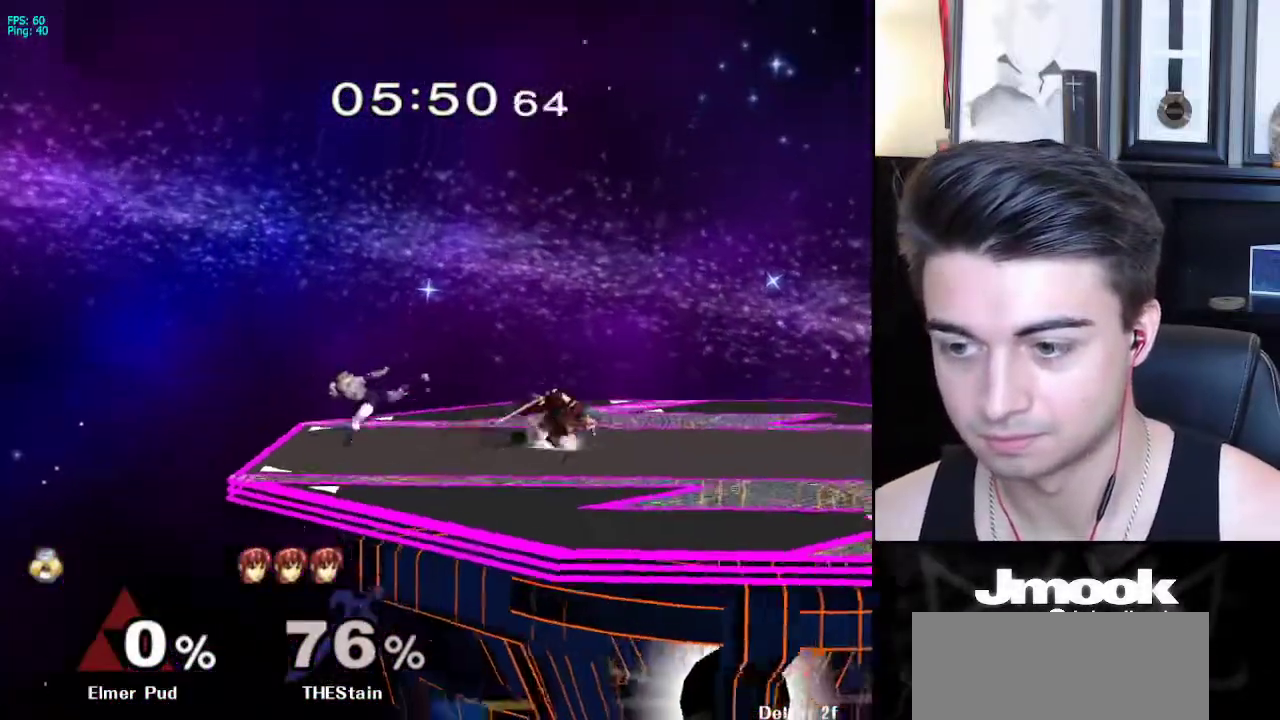
{"buttons": [], "left_stick": "right", "right_stick": "center", "events": [[33, "L1", "down"], [83, "right_stick", "center"], [117, "left_stick", "center"], [150, "L1", "up"], [233, "left_stick", "left"], [333, "left_stick", "right"]]}
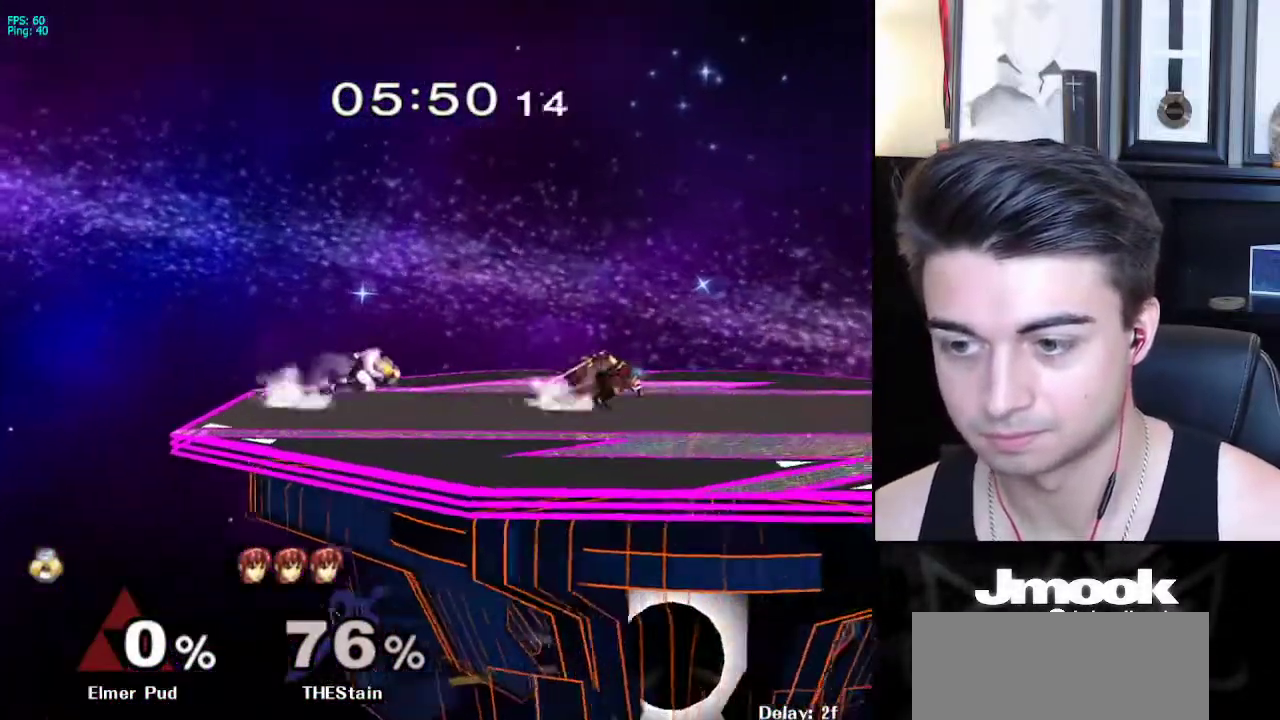
{"buttons": [], "left_stick": "down", "right_stick": "center", "events": [[117, "left_stick", "down"], [183, "A", "down"], [300, "A", "up"]]}
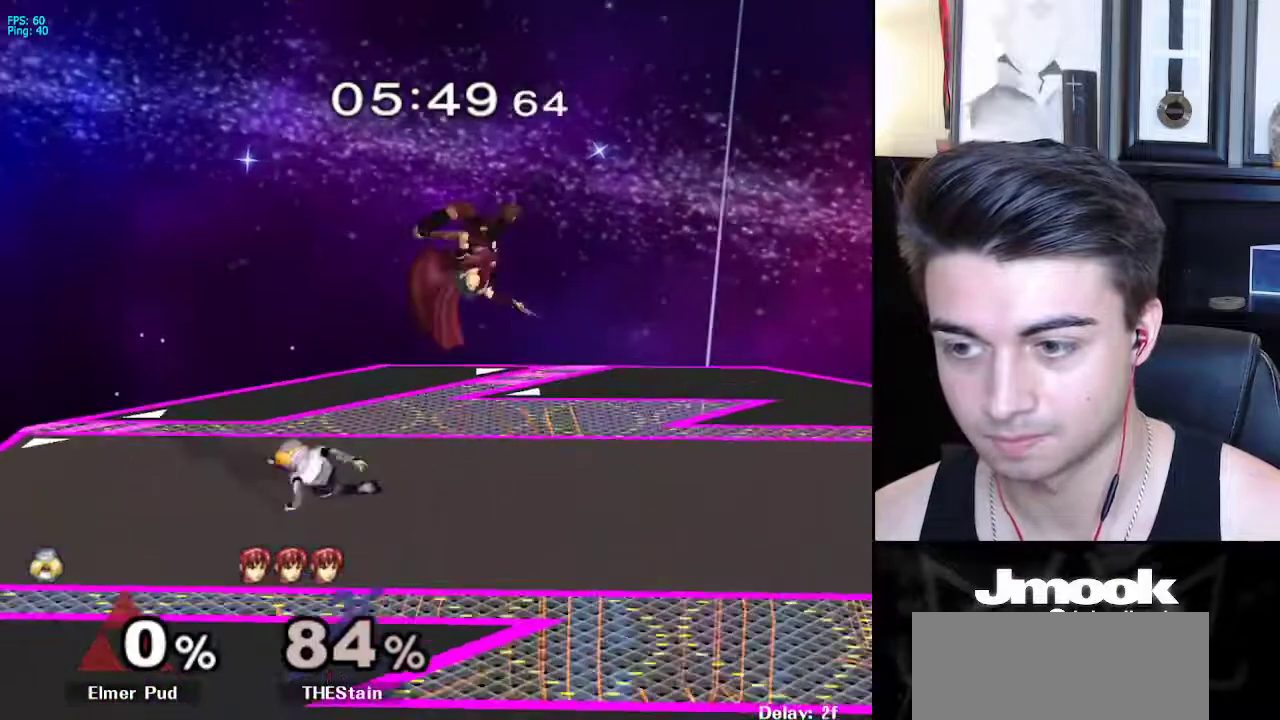
{"buttons": [], "left_stick": "right", "right_stick": "center", "events": [[167, "left_stick", "center"], [267, "left_stick", "right"], [317, "X", "down"], [350, "X", "up"], [400, "Z", "down"], [467, "Z", "up"]]}
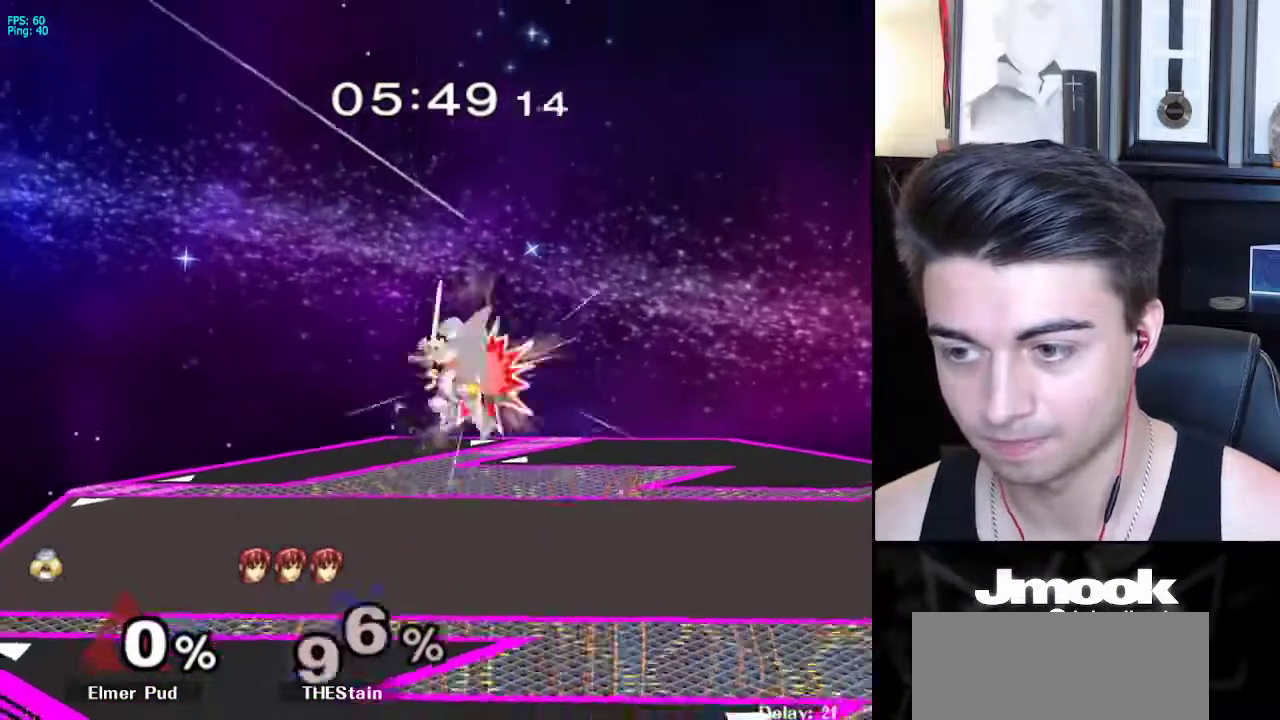
{"buttons": [], "left_stick": "right", "right_stick": "center", "events": [[233, "left_stick", "down-right"], [383, "left_stick", "center"], [483, "left_stick", "right"]]}
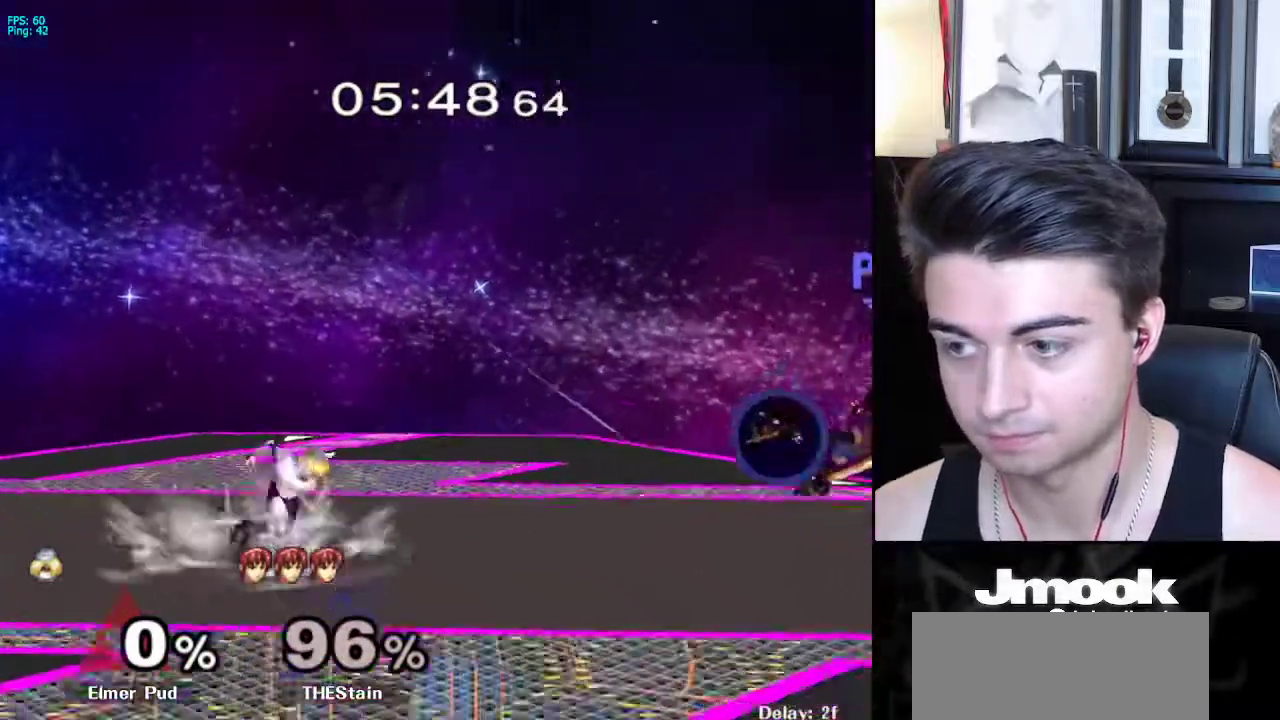
{"buttons": ["Y"], "left_stick": "right", "right_stick": "center", "events": [[500, "Y", "down"]]}
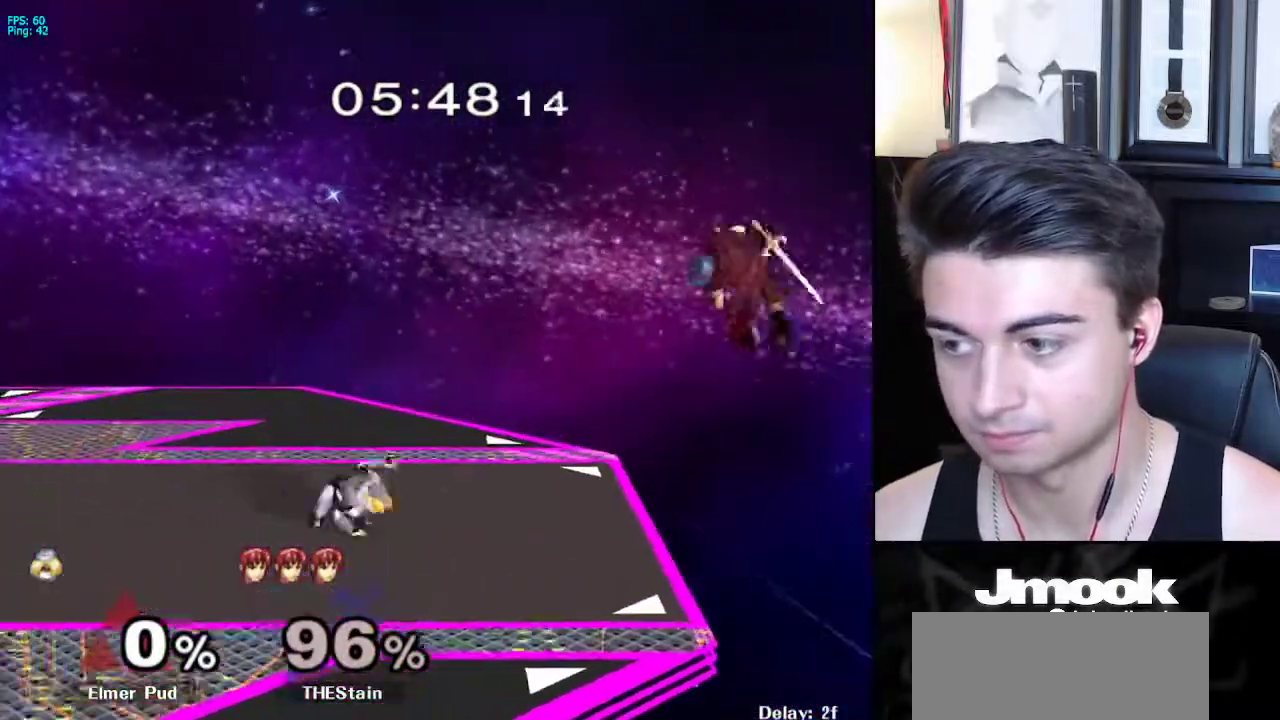
{"buttons": [], "left_stick": "center", "right_stick": "center", "events": [[33, "Y", "up"], [50, "left_stick", "center"], [83, "B", "down"], [133, "B", "up"]]}
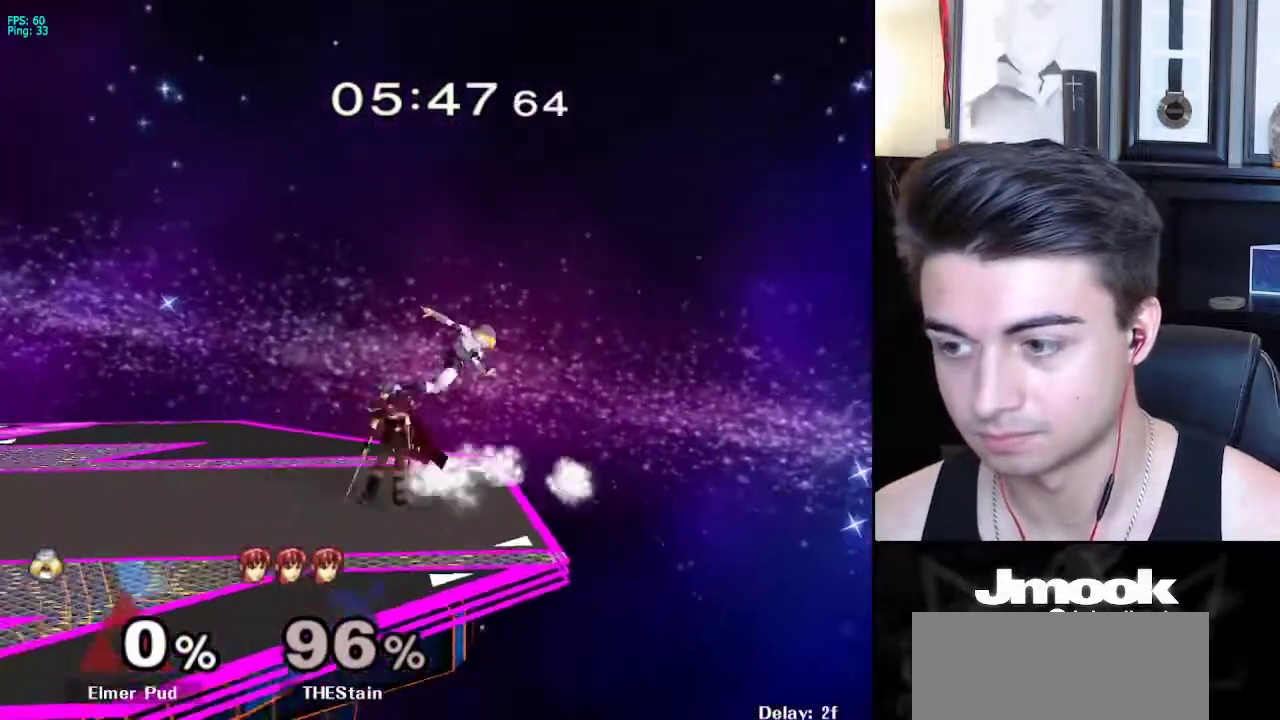
{"buttons": [], "left_stick": "down", "right_stick": "center", "events": [[283, "left_stick", "down"]]}
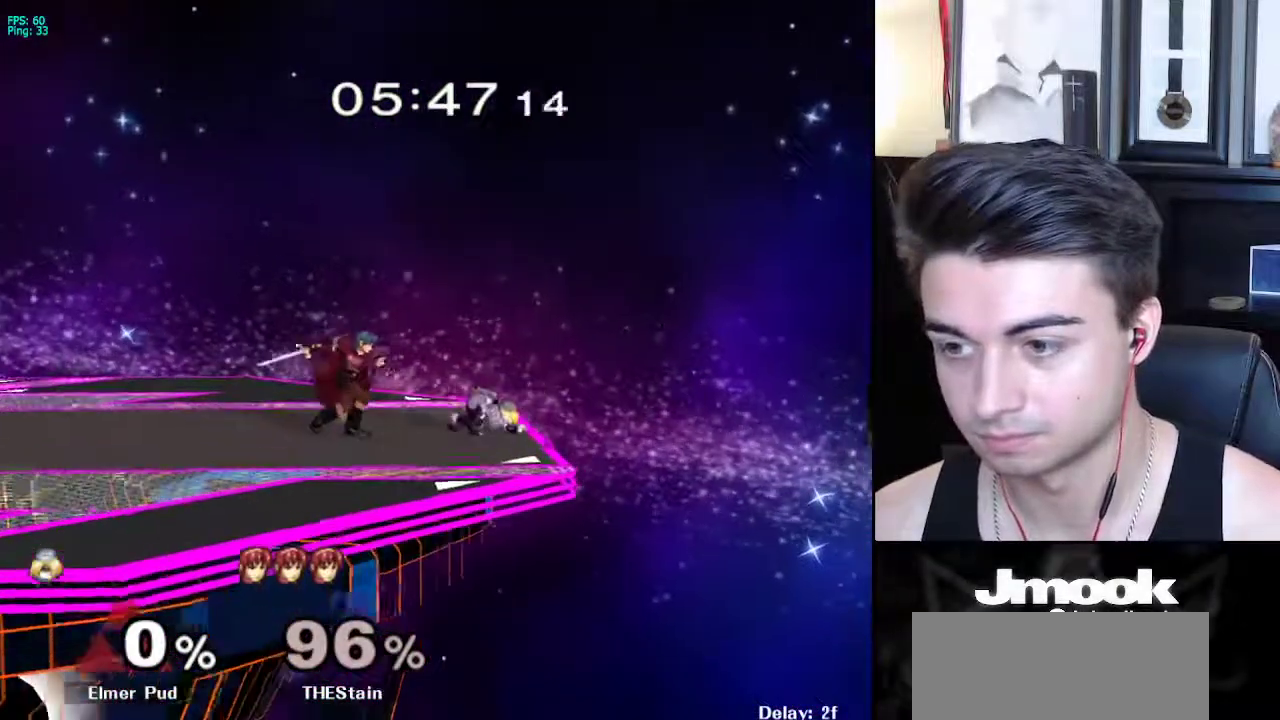
{"buttons": [], "left_stick": "left", "right_stick": "center", "events": [[183, "X", "down"], [233, "X", "up"], [333, "left_stick", "left"]]}
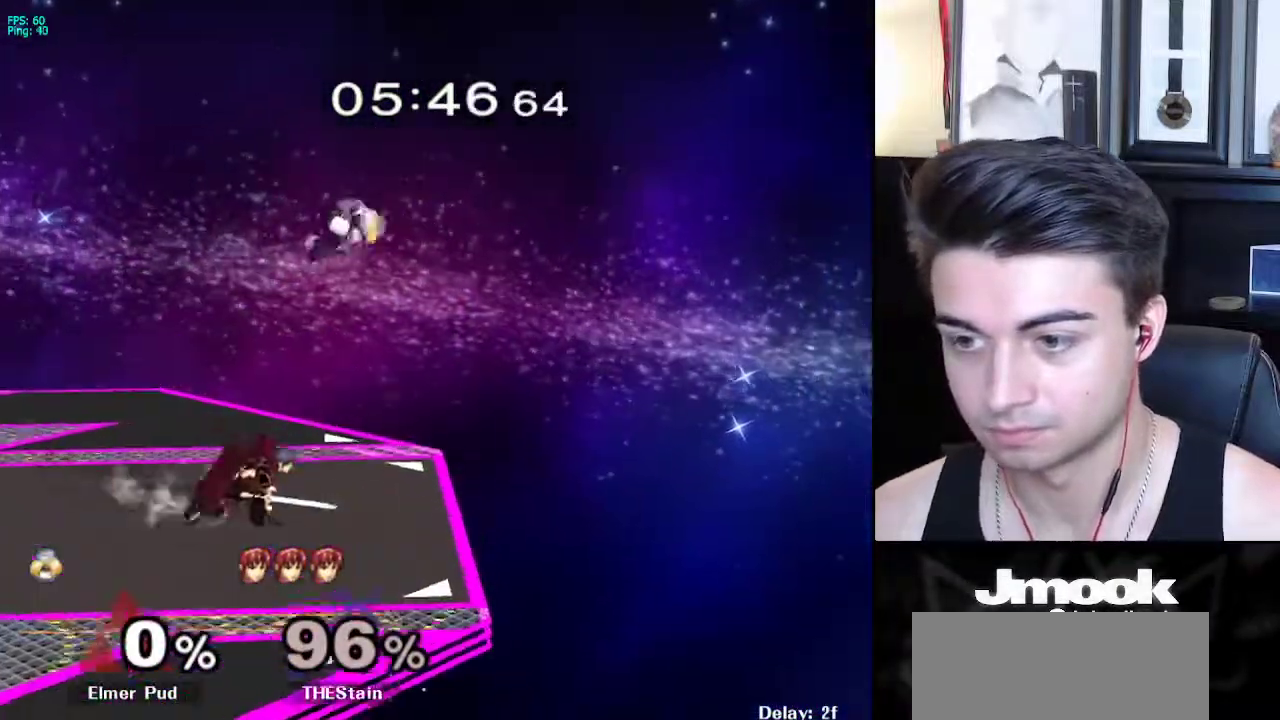
{"buttons": [], "left_stick": "left", "right_stick": "left", "events": [[450, "right_stick", "left"]]}
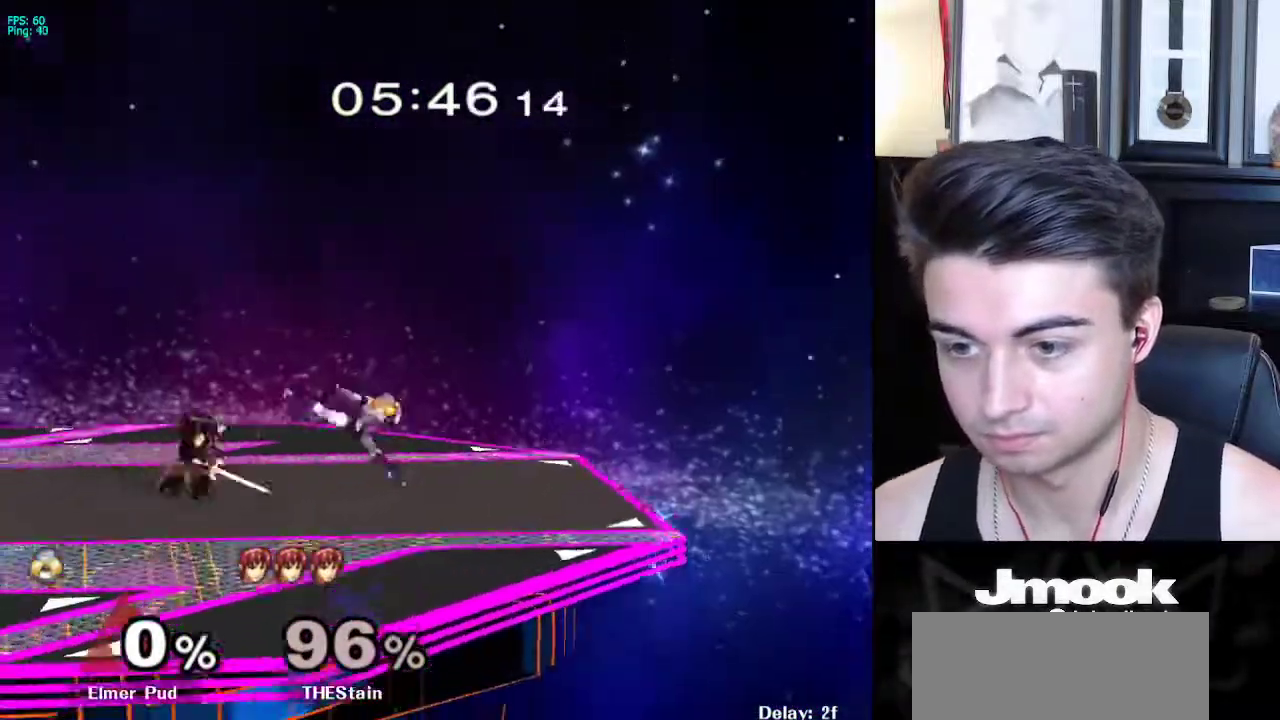
{"buttons": [], "left_stick": "left", "right_stick": "center", "events": [[50, "L1", "down"], [67, "right_stick", "center"], [133, "left_stick", "center"], [150, "L1", "up"], [250, "left_stick", "right"], [317, "left_stick", "center"], [433, "left_stick", "left"]]}
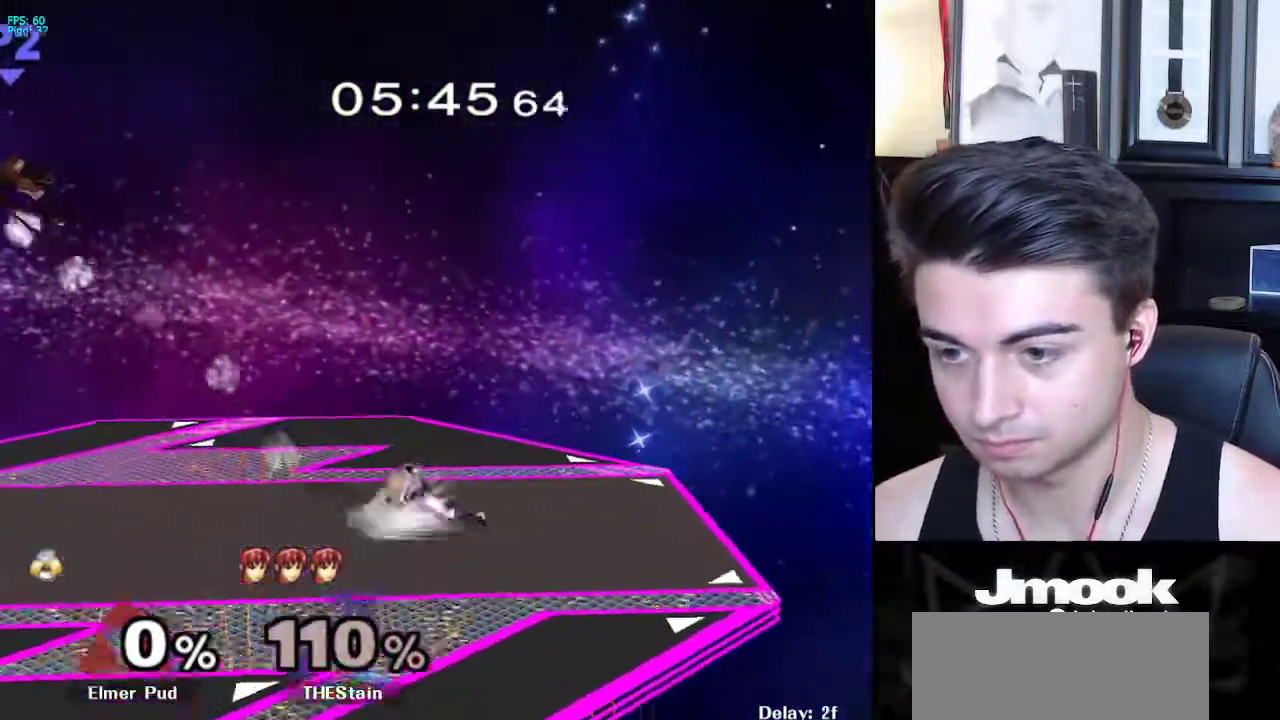
{"buttons": [], "left_stick": "left", "right_stick": "center", "events": []}